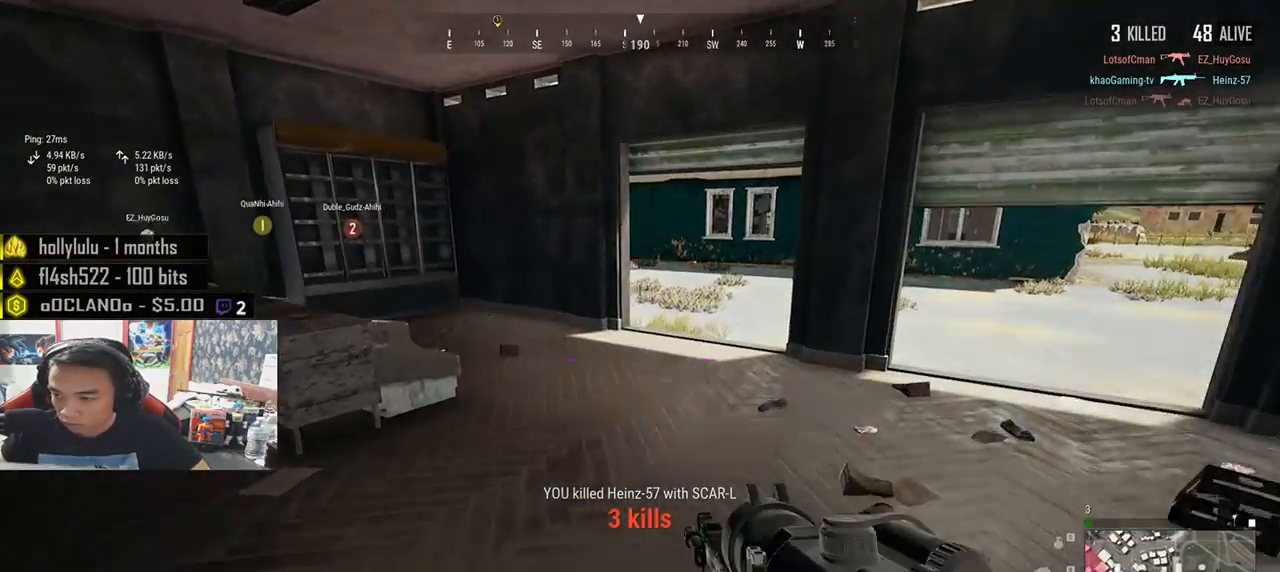
Gameplay with keyboard and mouse; each line is a JSON object with the keys and mouse buttons held at the frame after it. "events" lists presses ("down") and releases ("up") of "a", "c", "ctrl", "d", "e", "f", "q", "r", "s", "shift", "space", "tab", "v", "w", "x", "z", "mouse_left", "mouse_wheel" and "mouse_right" between this image and that frame as [ms after this image, input, new state], when the widget could be followed in between. "mouse_left", "mouse_wheel", "mouse_right" = the "left", "wheel", "right" buttons of the "mouse" list. No other keys are recorded. "wheel" means that the mouse wheel is clicked or scrolled. Mouse movement is not recorded.
{"keys": ["shift", "w"], "mouse": [], "events": [[150, "w", "down"], [167, "d", "up"], [267, "d", "down"], [317, "d", "up"], [417, "shift", "down"]]}
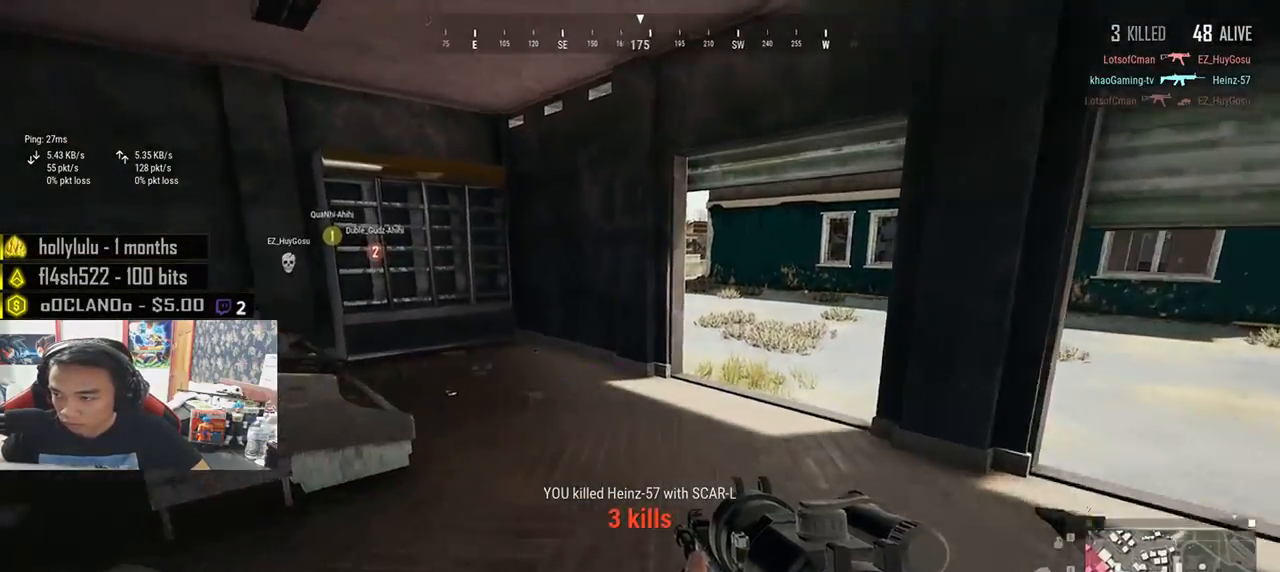
{"keys": ["d", "shift", "w"], "mouse": [], "events": [[450, "d", "down"]]}
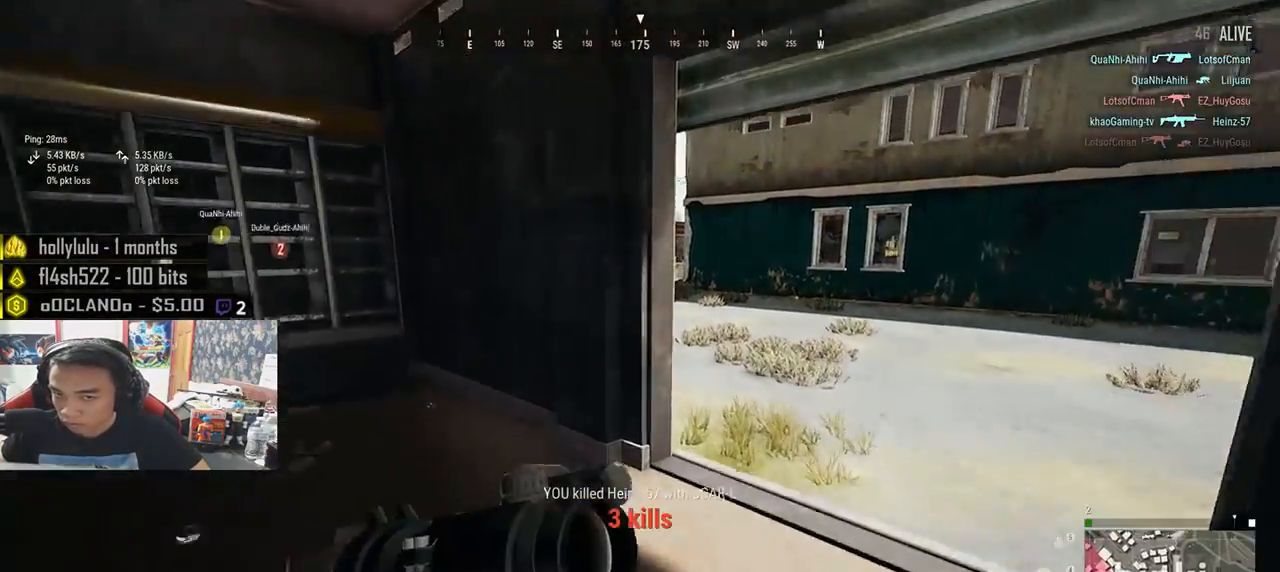
{"keys": ["d", "shift", "w"], "mouse": [], "events": []}
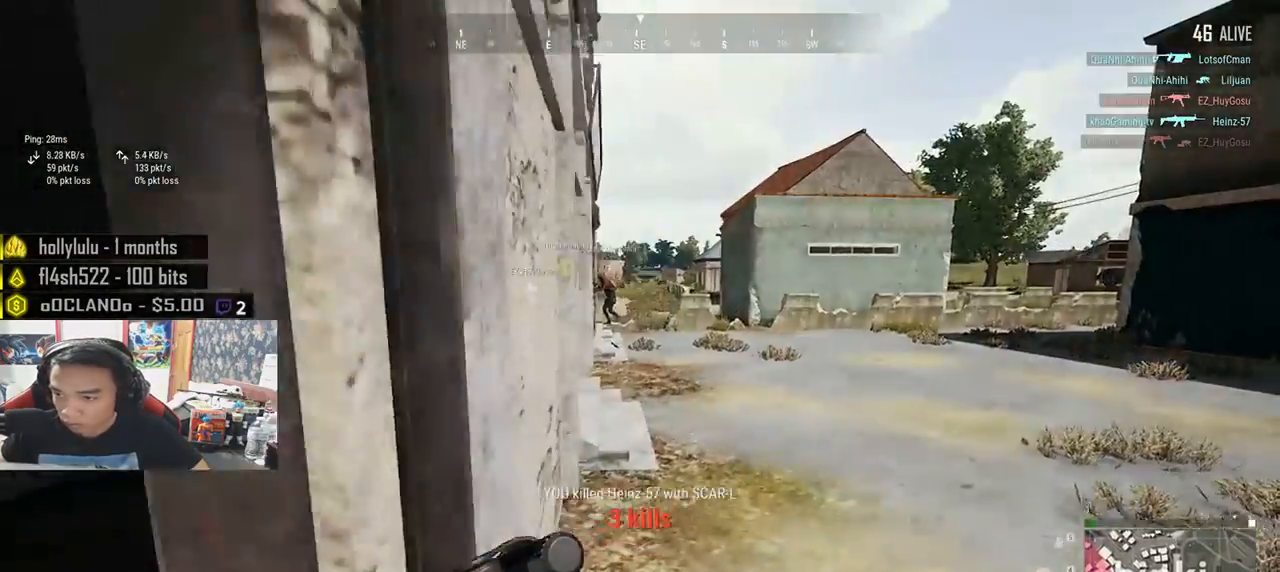
{"keys": ["shift", "w"], "mouse": [], "events": [[17, "d", "up"]]}
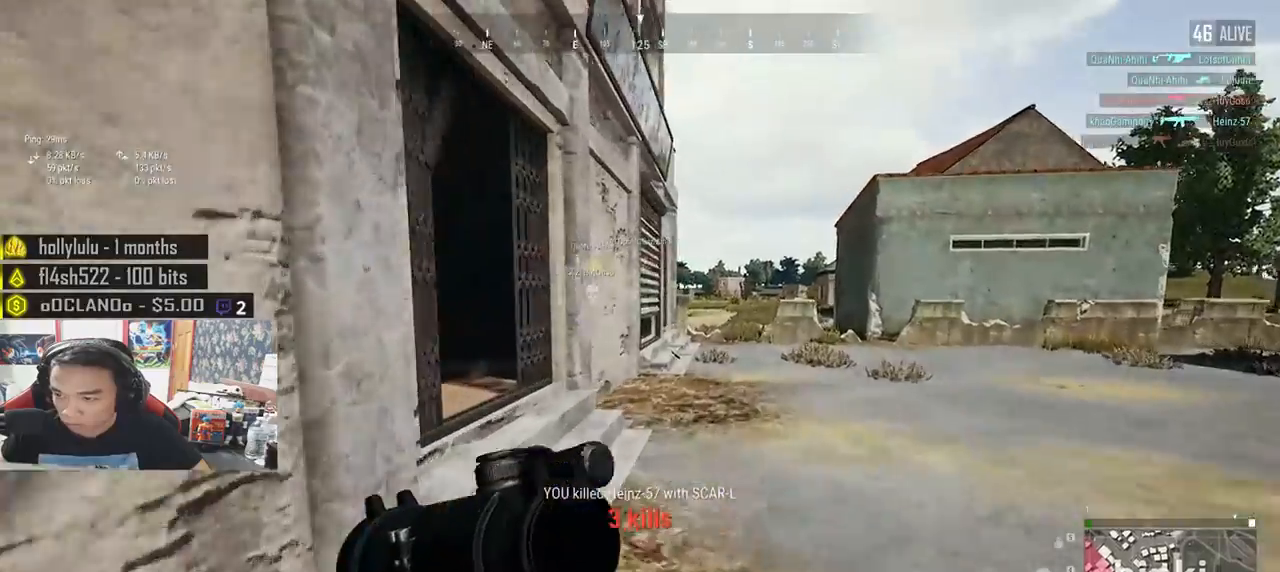
{"keys": ["a"], "mouse": [], "events": [[83, "shift", "up"], [267, "a", "down"], [300, "w", "up"]]}
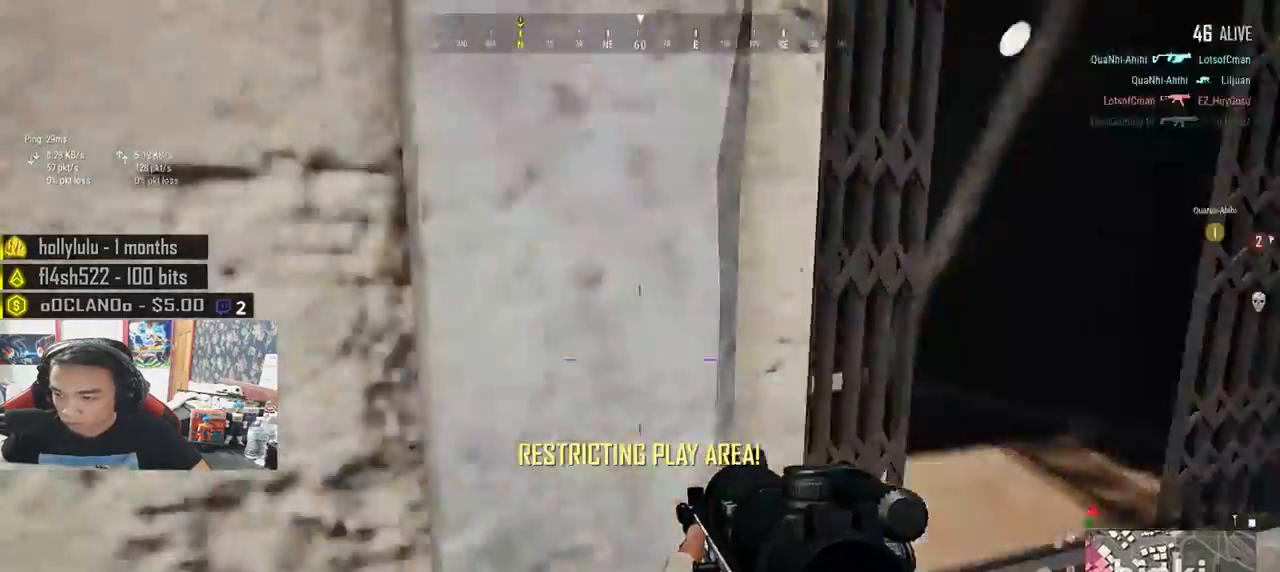
{"keys": ["shift", "w"], "mouse": [], "events": [[200, "w", "down"], [300, "a", "up"], [433, "shift", "down"]]}
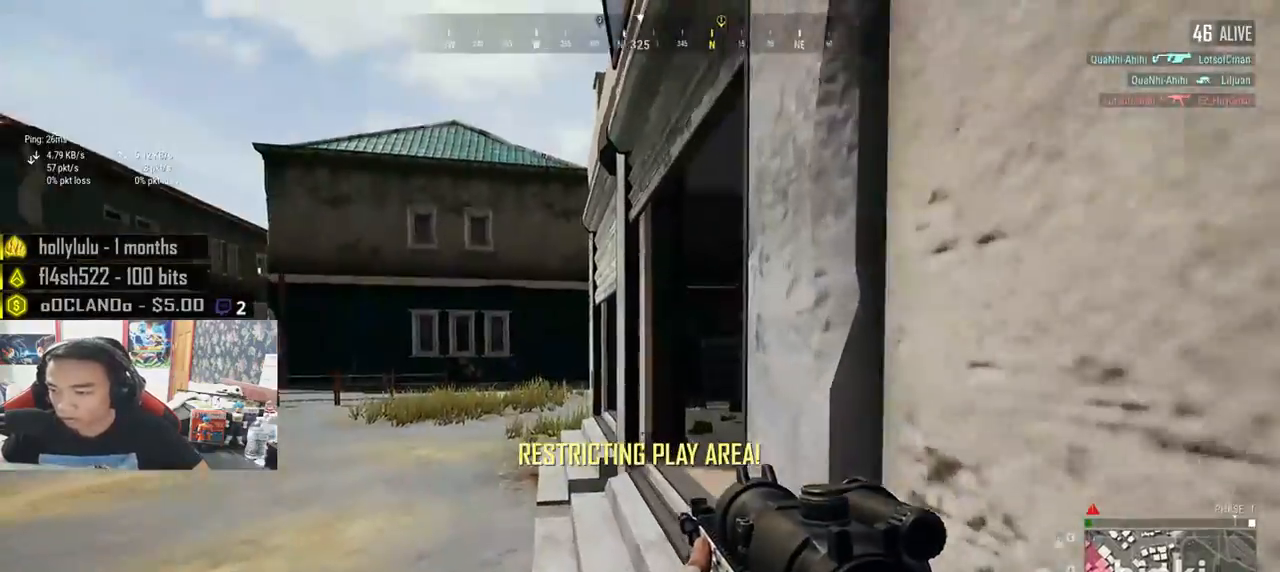
{"keys": ["shift", "w"], "mouse": [], "events": [[133, "r", "down"], [233, "r", "up"]]}
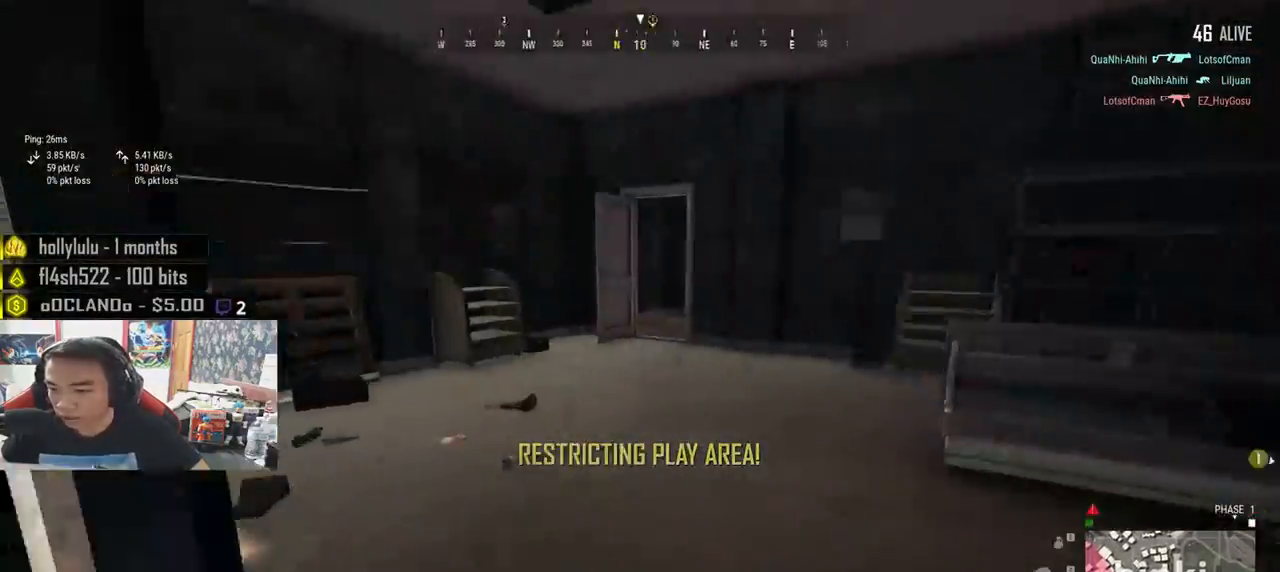
{"keys": ["shift", "w"], "mouse": [], "events": []}
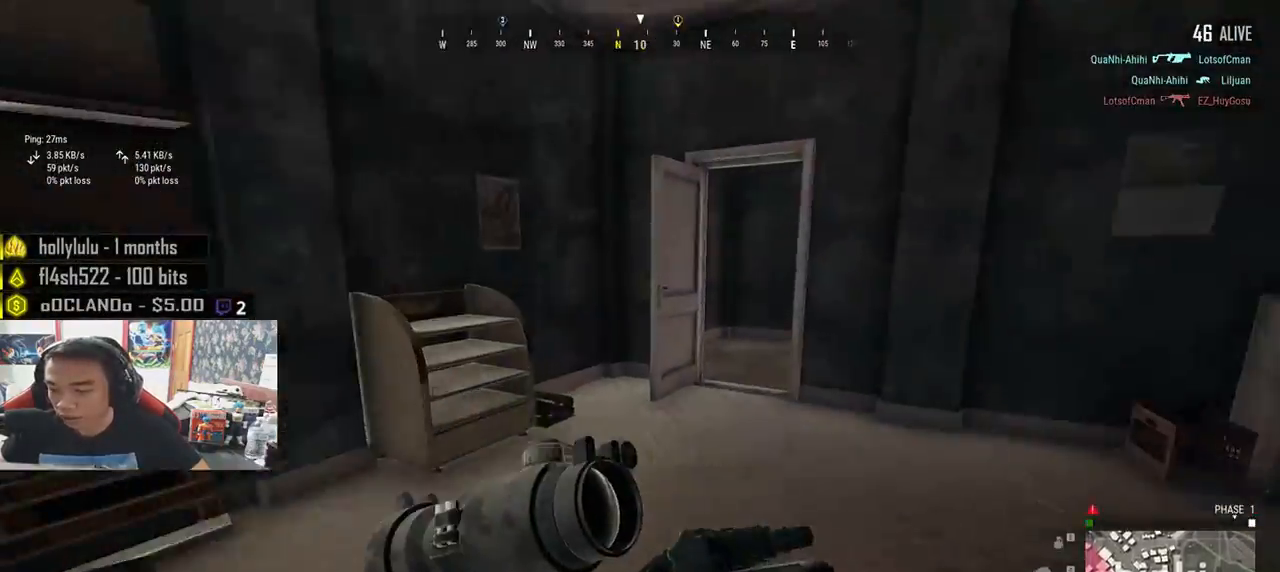
{"keys": ["shift", "w"], "mouse": [], "events": [[367, "d", "down"], [450, "d", "up"]]}
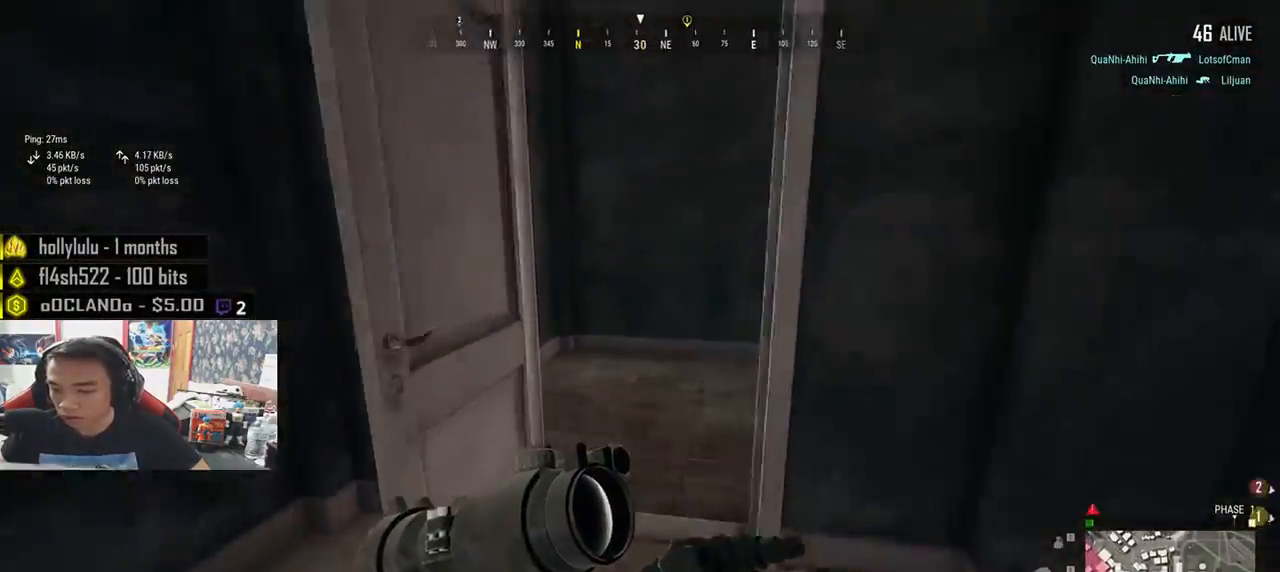
{"keys": ["d", "shift", "w"], "mouse": [], "events": [[450, "d", "down"]]}
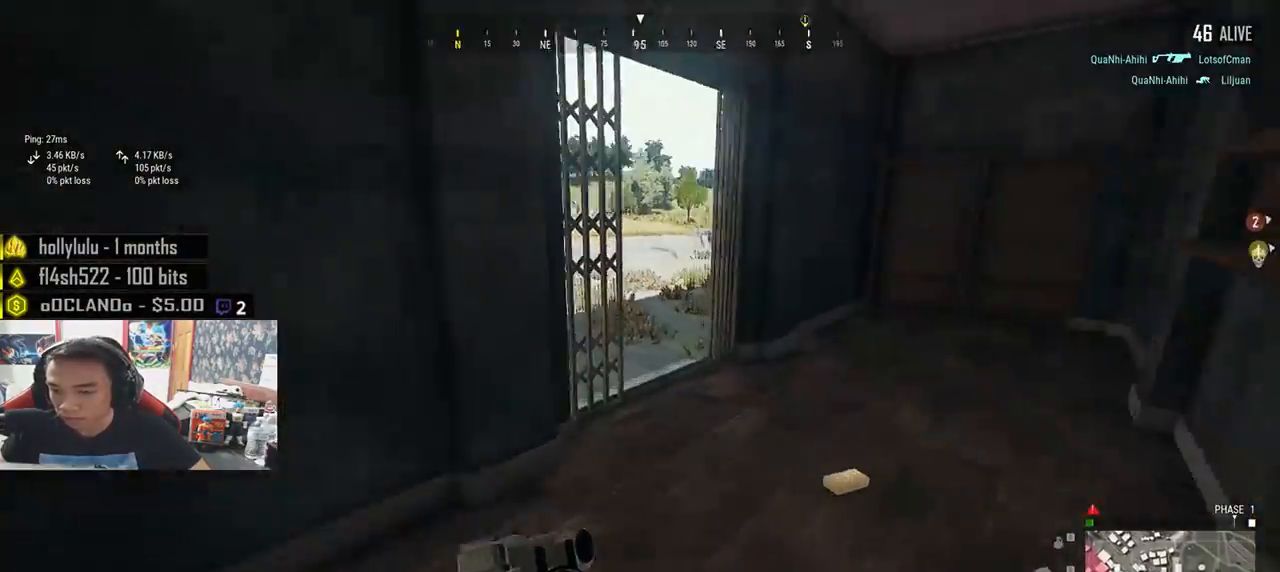
{"keys": ["d", "shift", "w"], "mouse": [], "events": []}
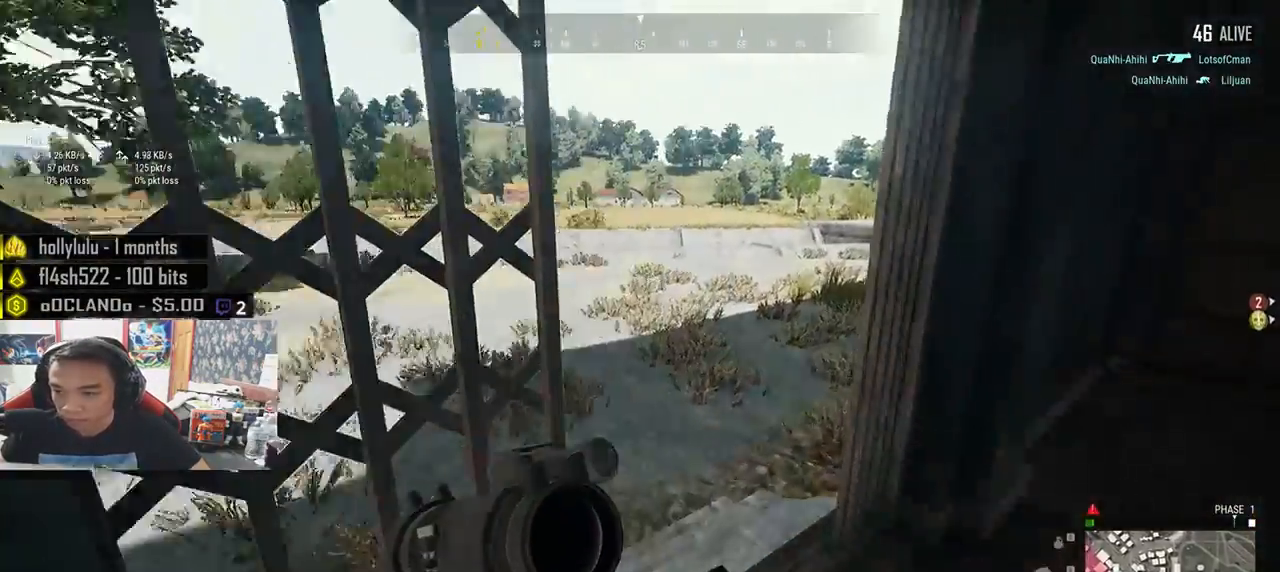
{"keys": ["shift", "w"], "mouse": [], "events": [[17, "d", "up"]]}
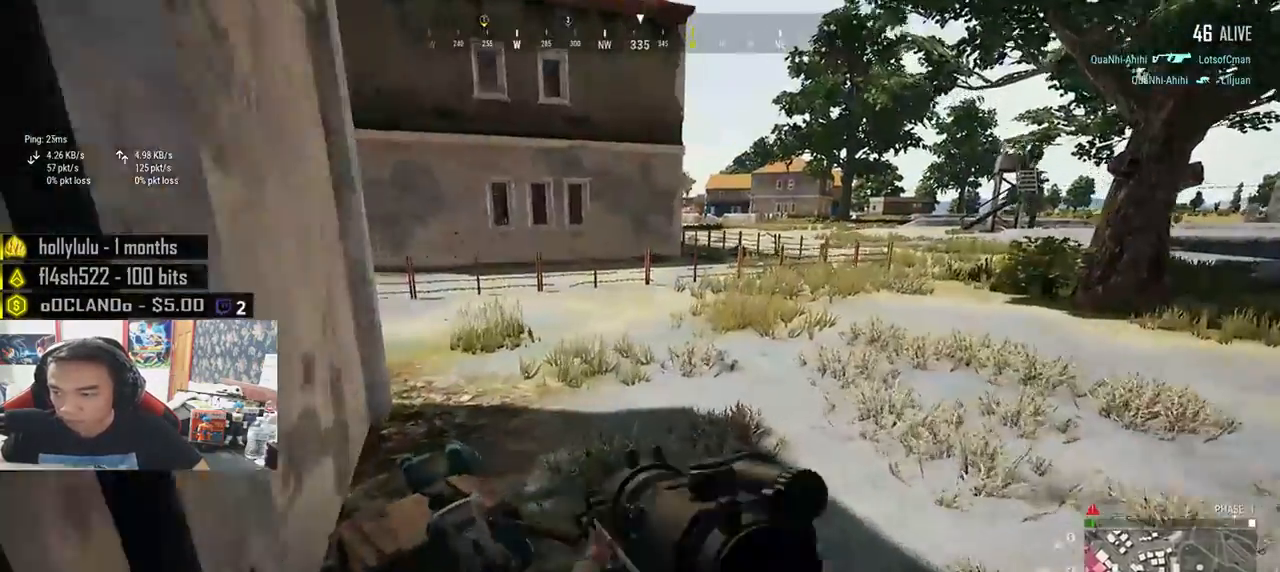
{"keys": ["w"], "mouse": [], "events": [[117, "shift", "up"], [300, "tab", "down"], [383, "tab", "up"]]}
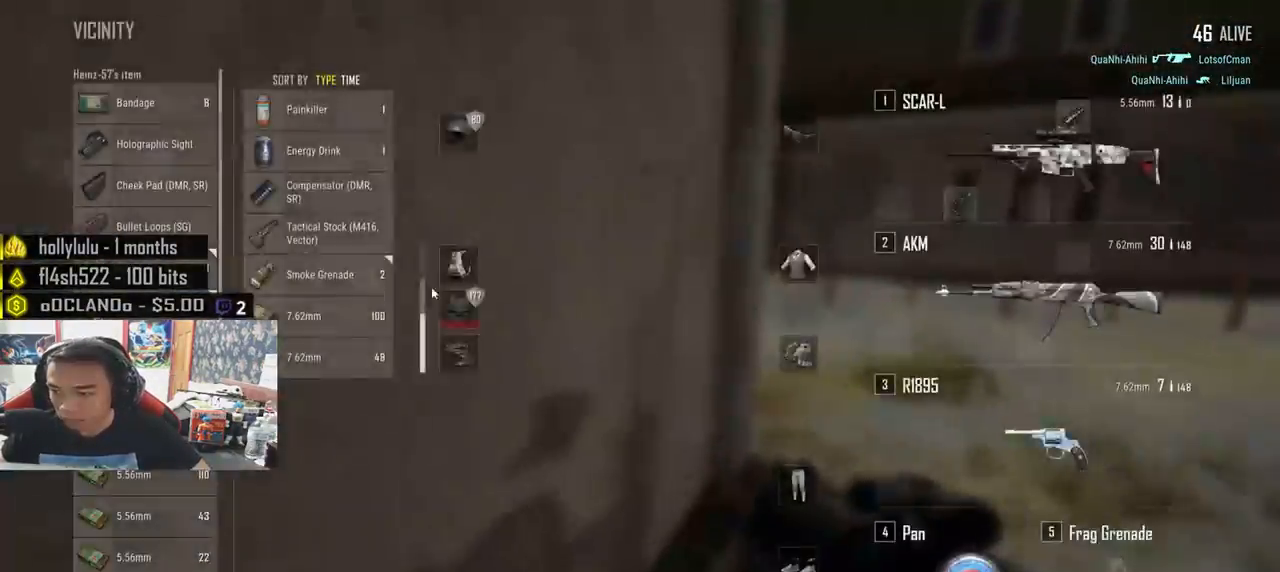
{"keys": ["d", "s"], "mouse": ["right"], "events": [[50, "a", "down"], [100, "w", "up"], [217, "s", "down"], [283, "a", "up"], [350, "d", "down"], [450, "mouse_right", "down"]]}
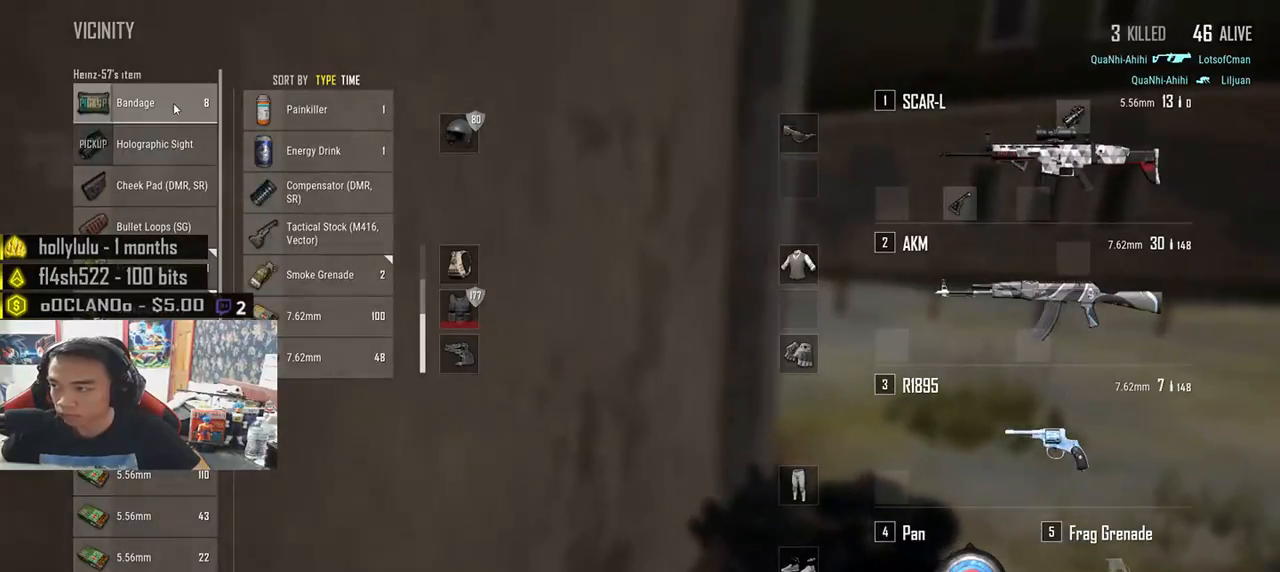
{"keys": ["a"], "mouse": ["left"], "events": [[17, "mouse_right", "up"], [50, "s", "up"], [250, "d", "up"], [300, "a", "down"], [317, "mouse_left", "down"]]}
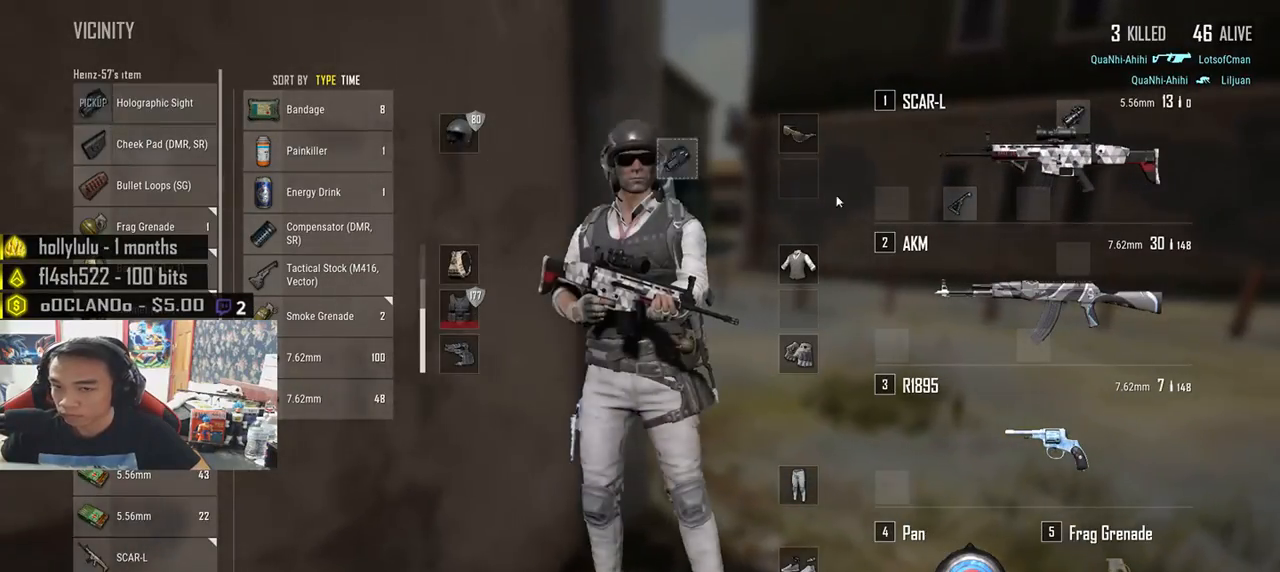
{"keys": ["a"], "mouse": [], "events": [[83, "s", "down"], [100, "a", "up"], [133, "d", "down"], [200, "s", "up"], [300, "mouse_left", "up"], [350, "w", "down"], [383, "d", "up"], [417, "a", "down"], [467, "w", "up"]]}
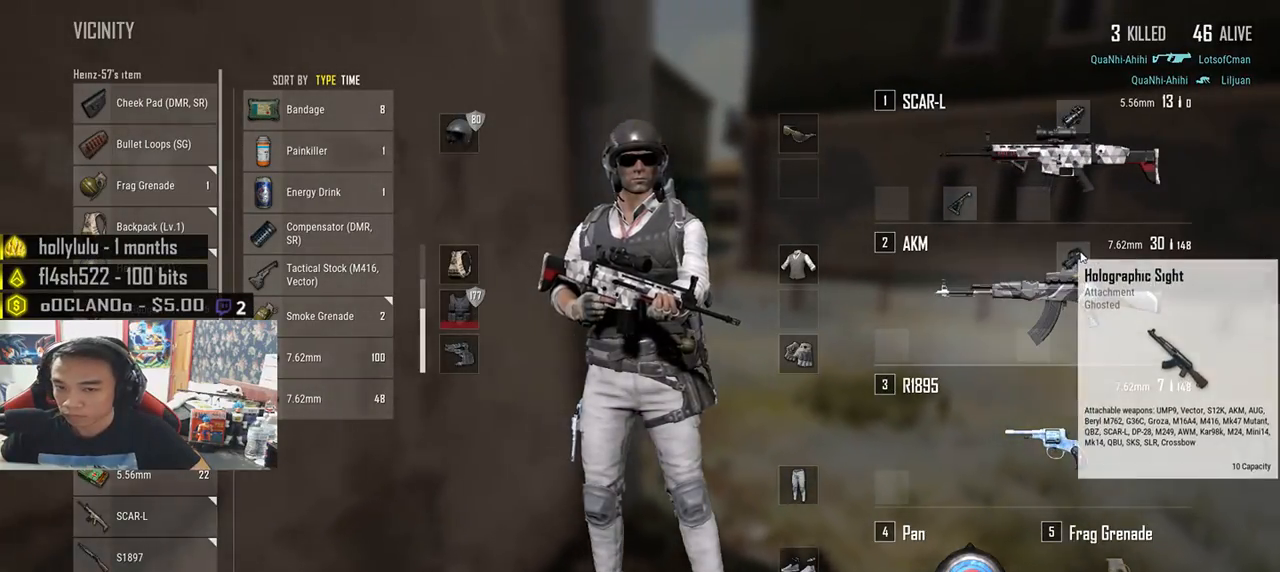
{"keys": ["d", "w"], "mouse": [], "events": [[133, "mouse_left", "down"], [183, "s", "down"], [250, "a", "up"], [267, "d", "down"], [317, "s", "up"], [400, "mouse_left", "up"], [450, "w", "down"]]}
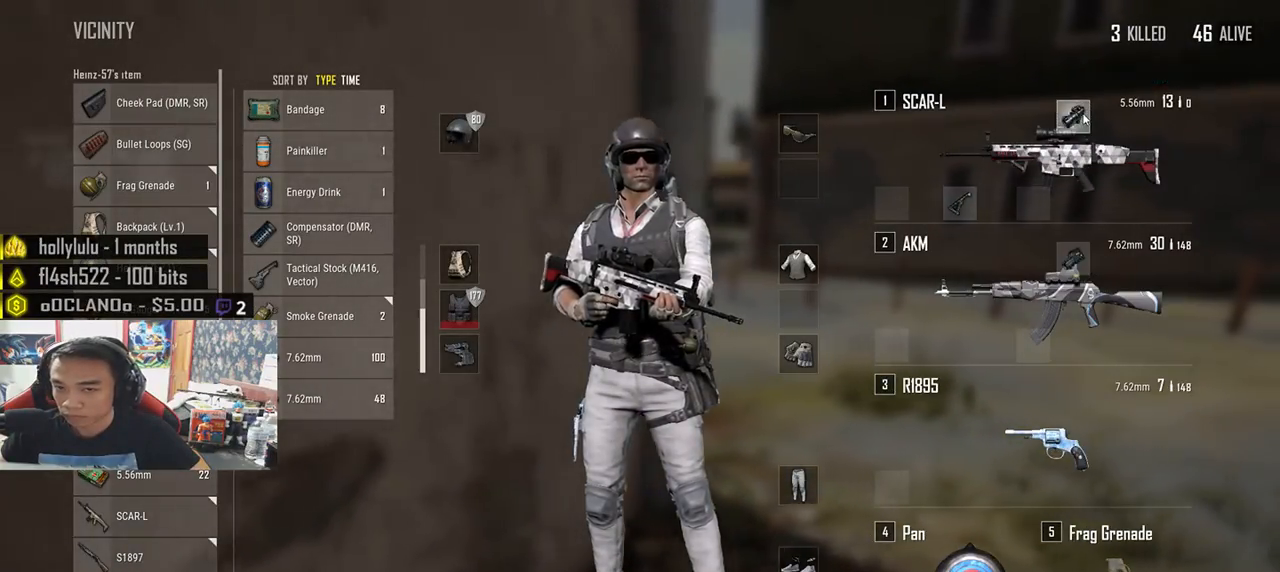
{"keys": ["d"], "mouse": [], "events": [[67, "d", "up"], [83, "a", "down"], [150, "w", "up"], [317, "s", "down"], [400, "a", "up"], [417, "d", "down"], [483, "s", "up"]]}
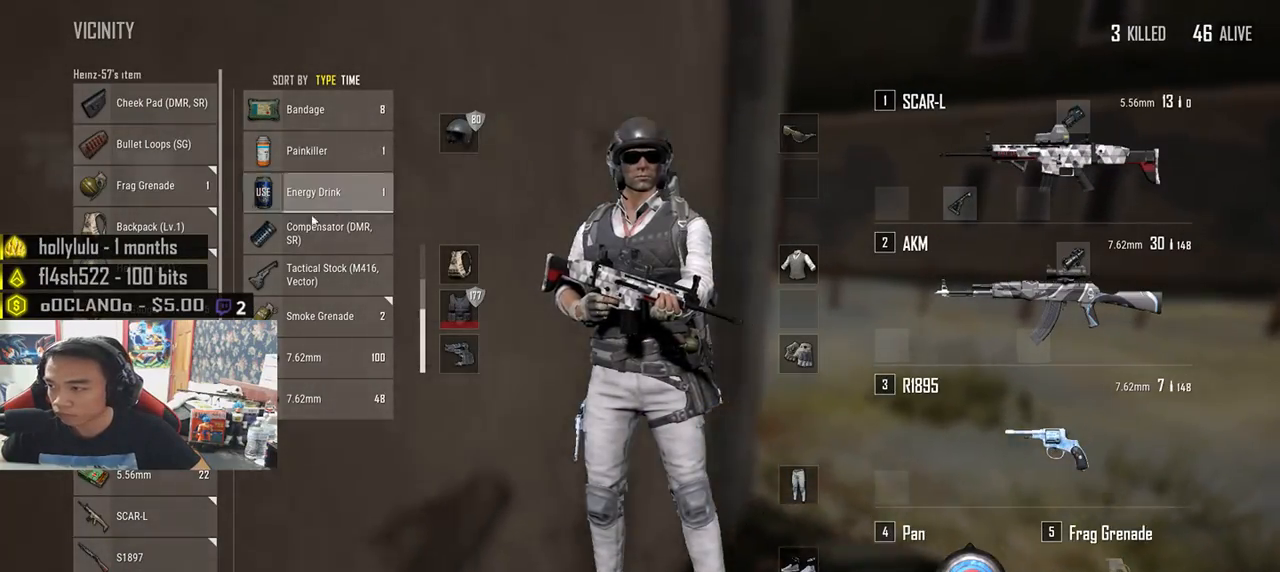
{"keys": ["a", "s"], "mouse": [], "events": [[83, "w", "down"], [250, "a", "down"], [283, "d", "up"], [300, "w", "up"], [333, "mouse_left", "down"], [450, "mouse_left", "up"], [467, "s", "down"]]}
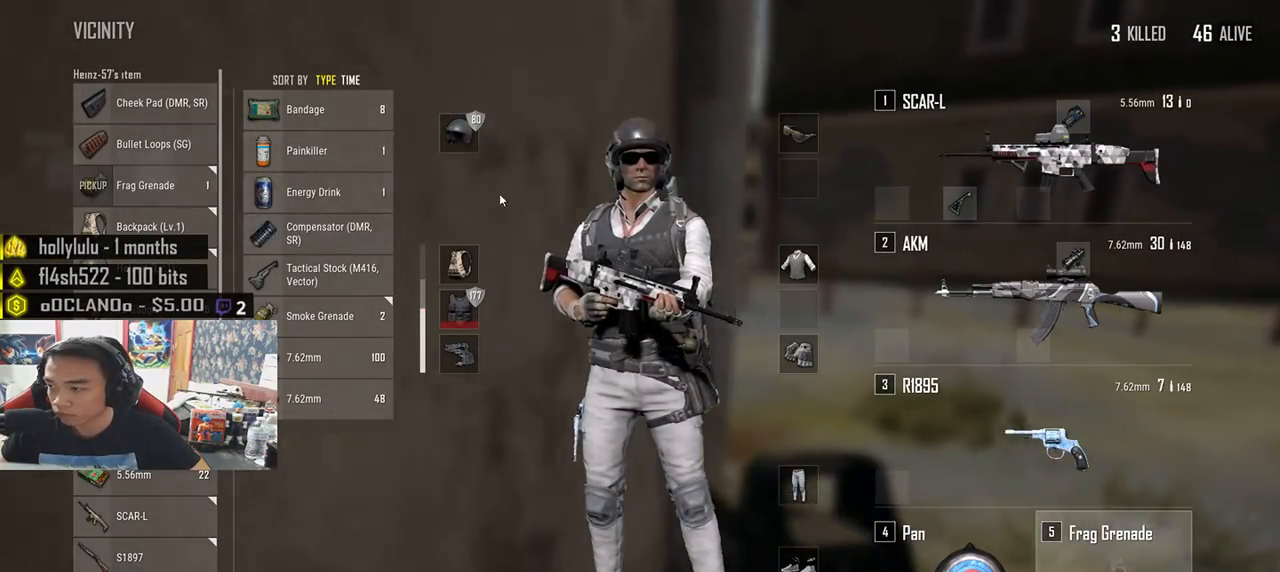
{"keys": ["a"], "mouse": [], "events": [[33, "a", "up"], [33, "d", "down"], [100, "s", "up"], [200, "w", "down"], [300, "a", "down"], [333, "d", "up"], [350, "w", "up"], [400, "mouse_right", "down"], [450, "mouse_right", "up"]]}
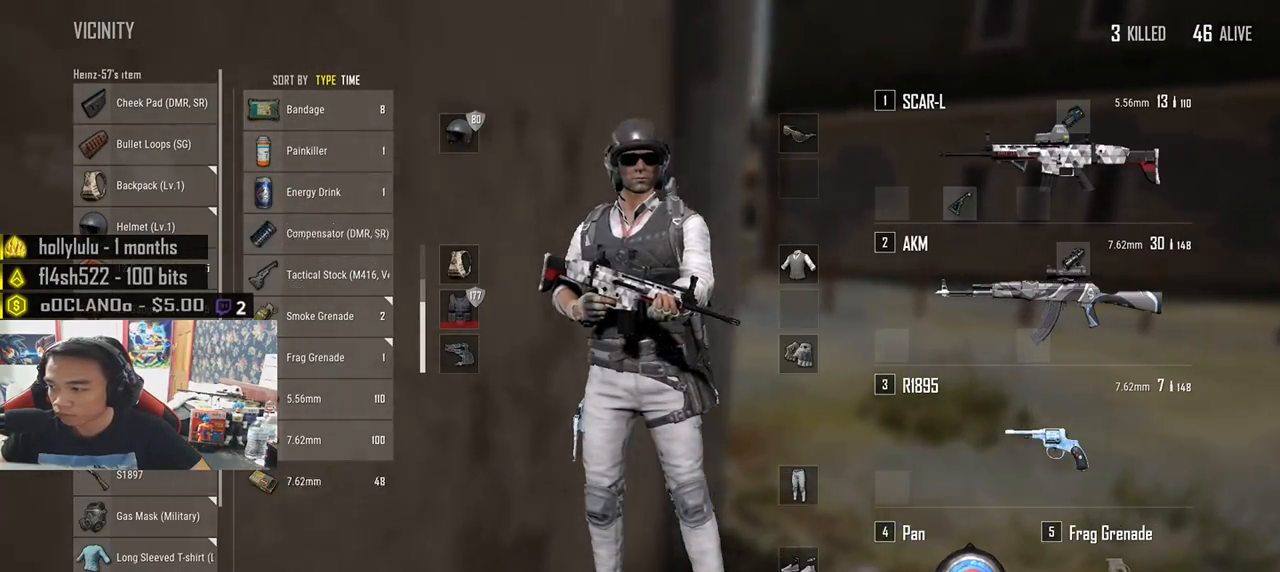
{"keys": [], "mouse": [], "events": [[33, "mouse_right", "down"], [83, "s", "down"], [117, "mouse_right", "up"], [133, "d", "down"], [150, "a", "up"], [183, "mouse_right", "down"], [200, "s", "up"], [250, "mouse_right", "up"], [317, "mouse_right", "down"], [400, "mouse_right", "up"], [483, "d", "up"]]}
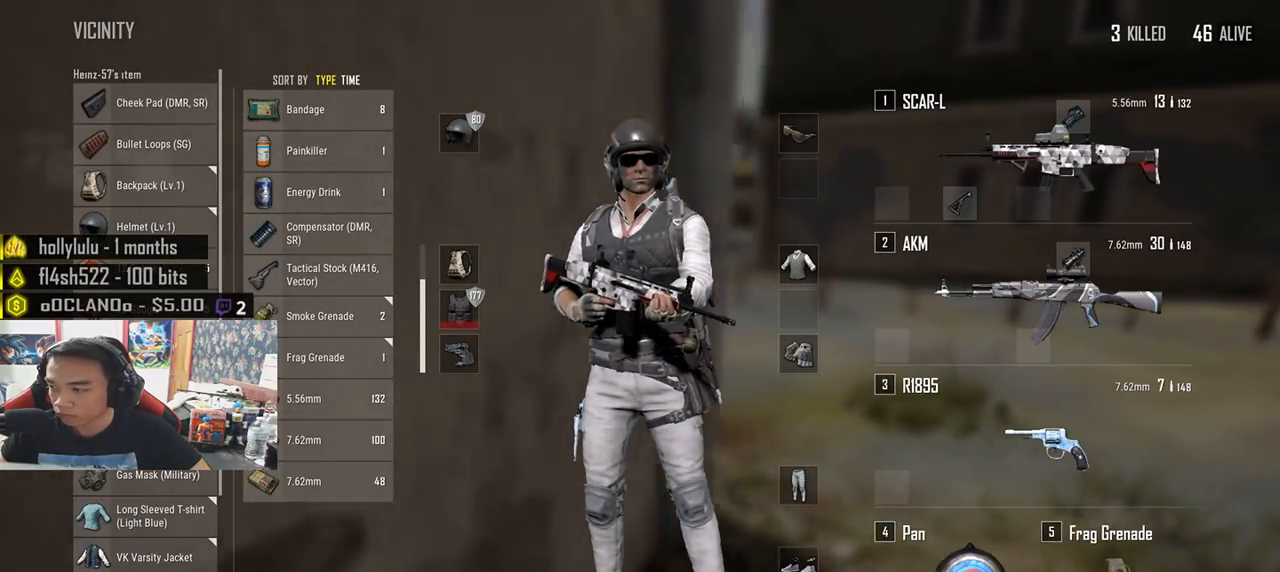
{"keys": [], "mouse": [], "events": [[267, "mouse_right", "down"], [333, "mouse_right", "up"]]}
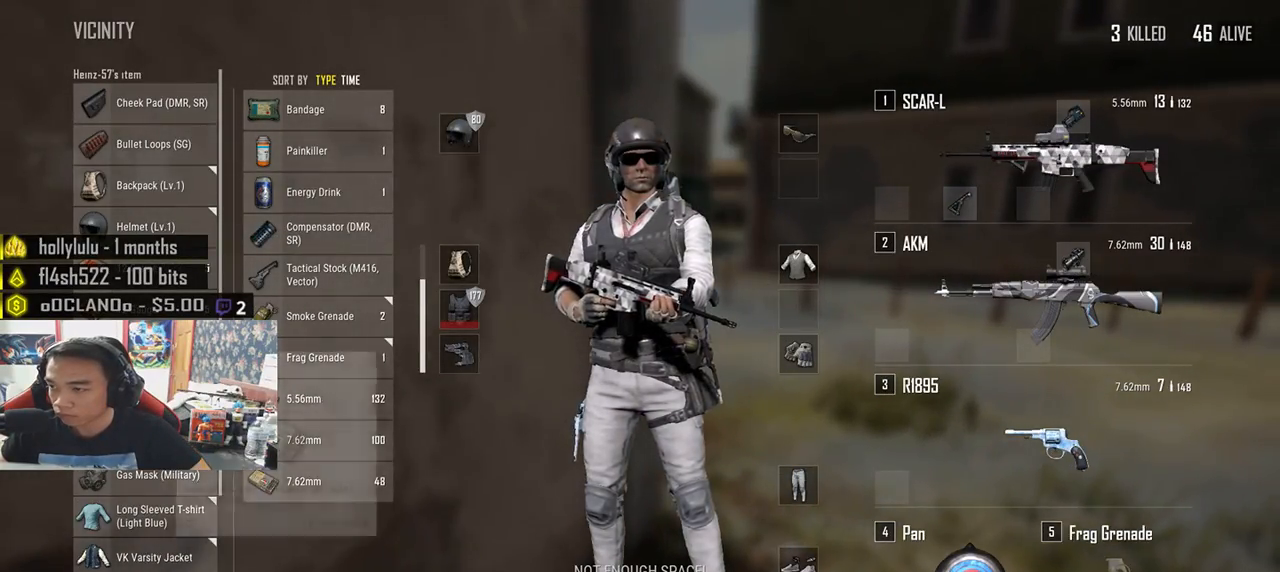
{"keys": ["w"], "mouse": [], "events": [[83, "s", "down"], [333, "s", "up"], [450, "w", "down"]]}
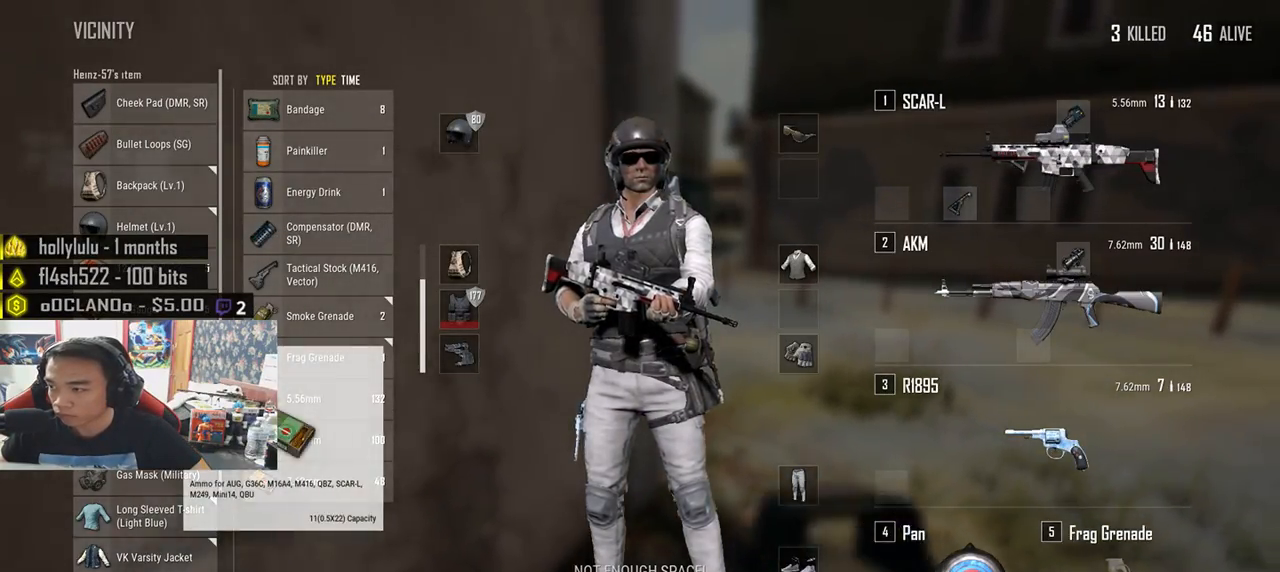
{"keys": ["s"], "mouse": [], "events": [[83, "mouse_right", "down"], [167, "mouse_right", "up"], [350, "w", "up"], [467, "s", "down"]]}
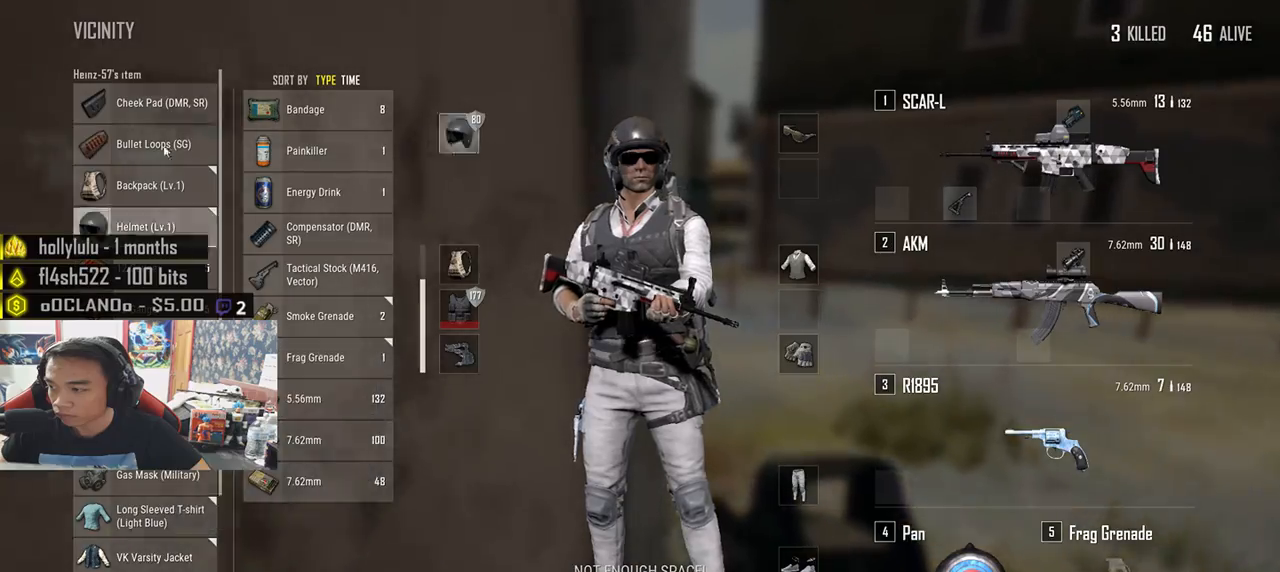
{"keys": [], "mouse": ["right"], "events": [[367, "s", "up"], [433, "mouse_right", "down"]]}
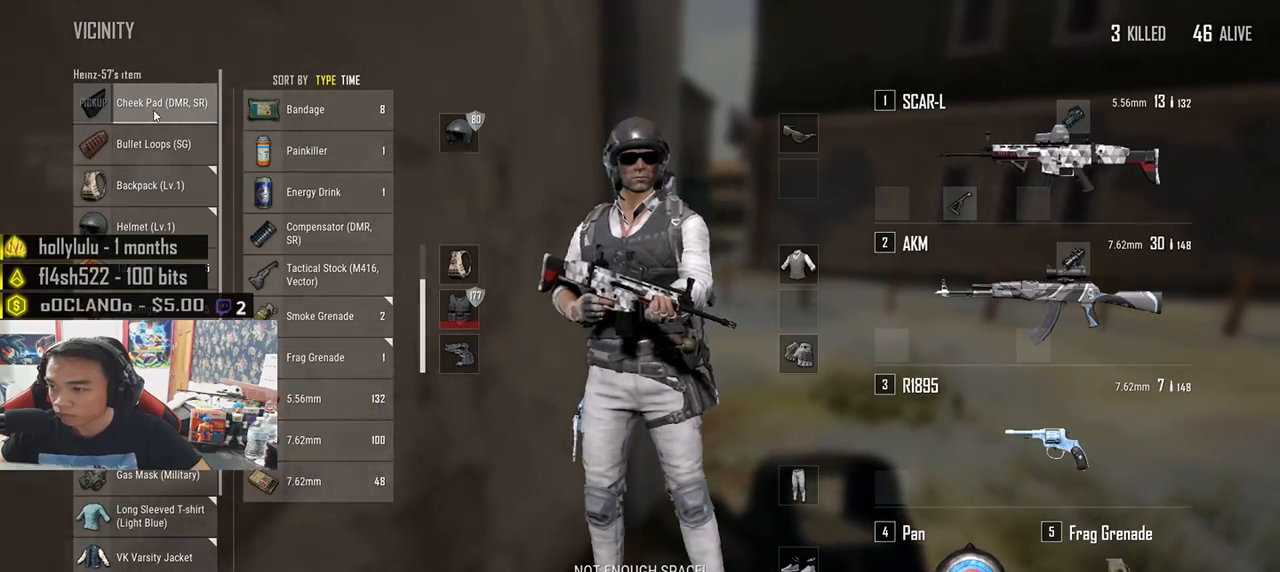
{"keys": [], "mouse": [], "events": [[33, "mouse_right", "up"], [150, "w", "down"], [333, "w", "up"]]}
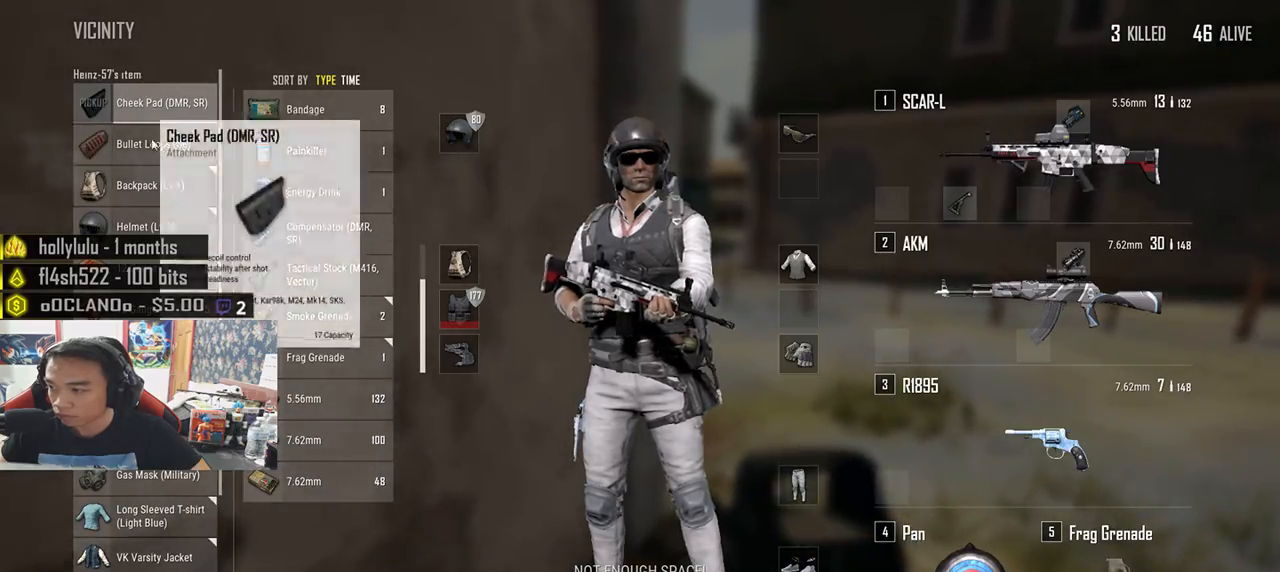
{"keys": ["s"], "mouse": [], "events": [[100, "s", "down"], [233, "tab", "down"], [333, "tab", "up"], [383, "r", "down"], [450, "r", "up"]]}
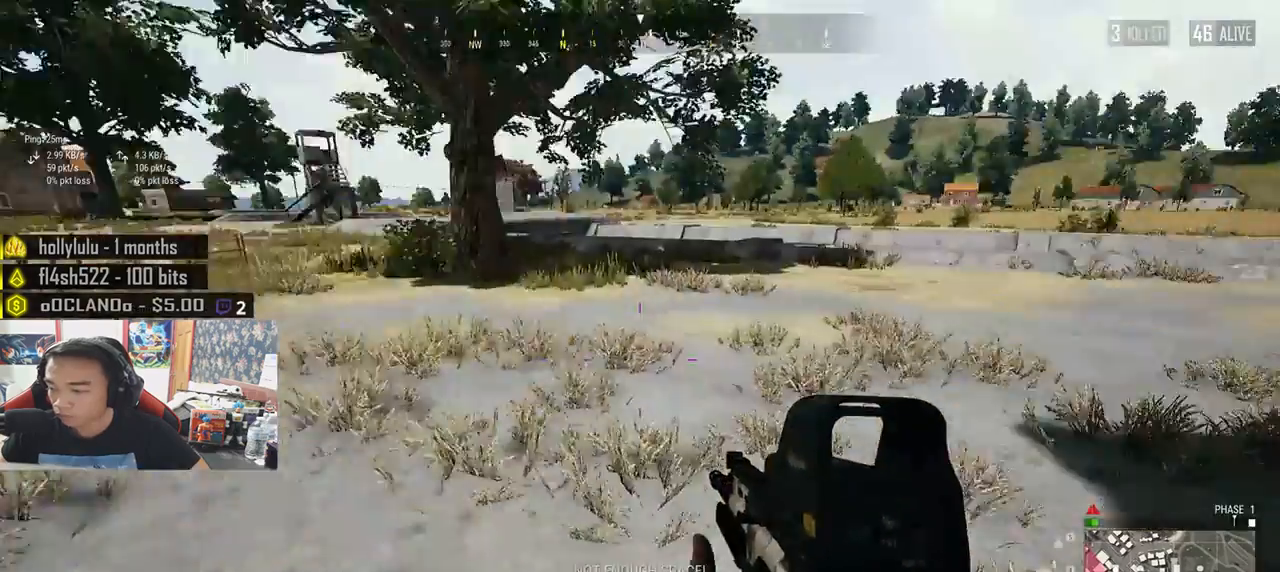
{"keys": ["shift", "w"], "mouse": [], "events": [[67, "d", "down"], [83, "s", "up"], [183, "w", "down"], [350, "d", "up"], [433, "shift", "down"]]}
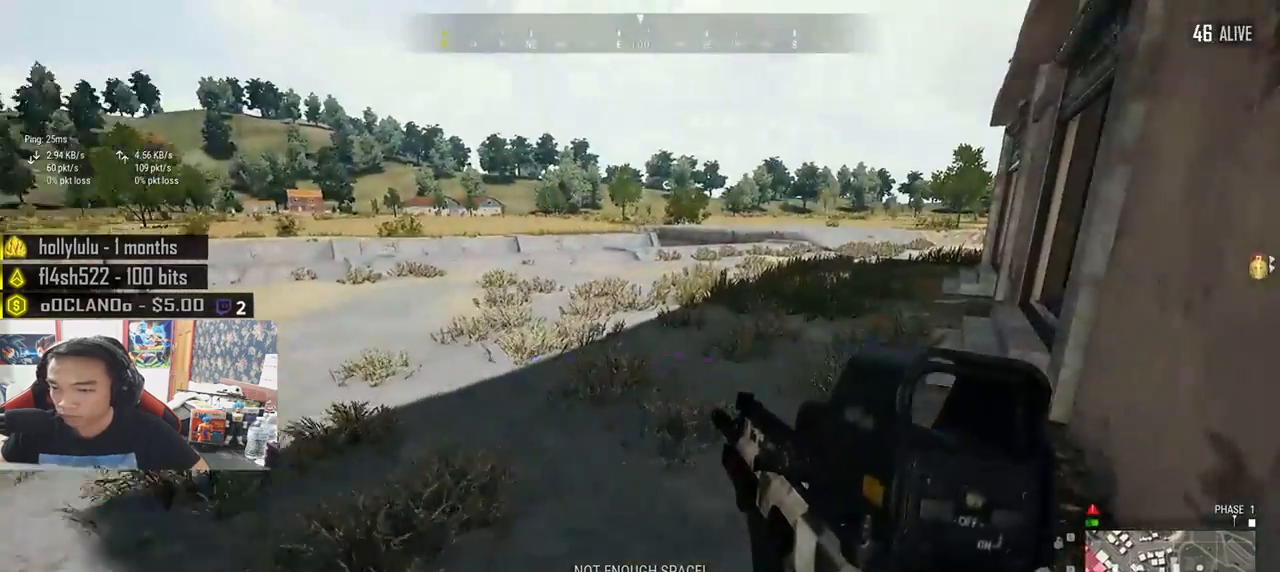
{"keys": ["a"], "mouse": [], "events": [[133, "shift", "up"], [250, "a", "down"], [267, "w", "up"]]}
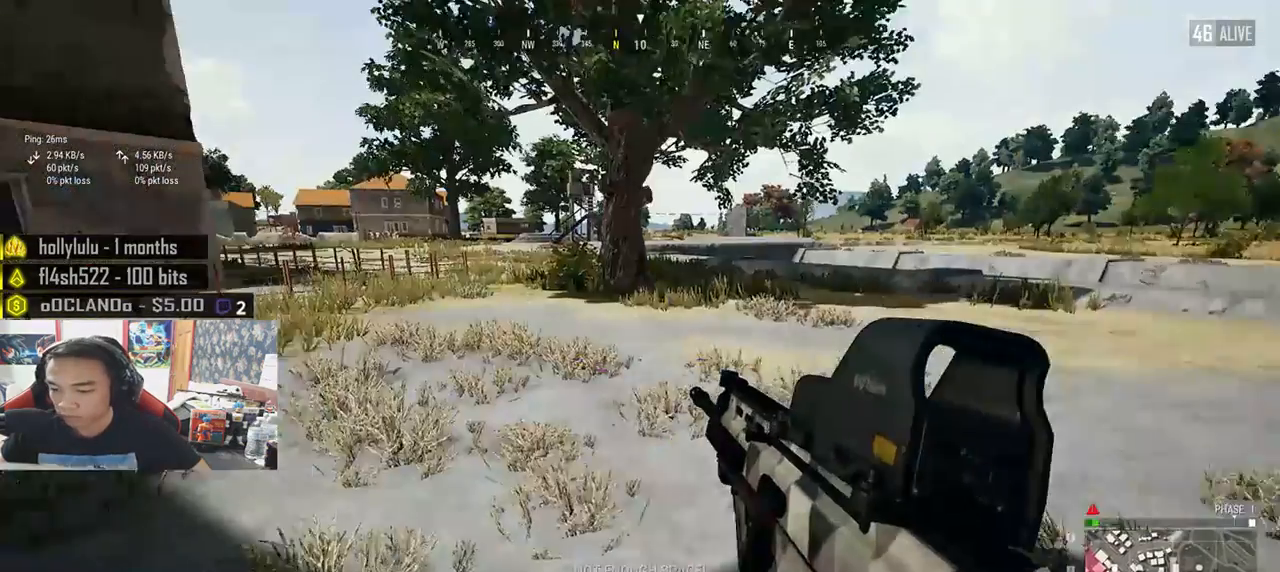
{"keys": ["shift", "w"], "mouse": [], "events": [[200, "w", "down"], [283, "a", "up"], [417, "shift", "down"]]}
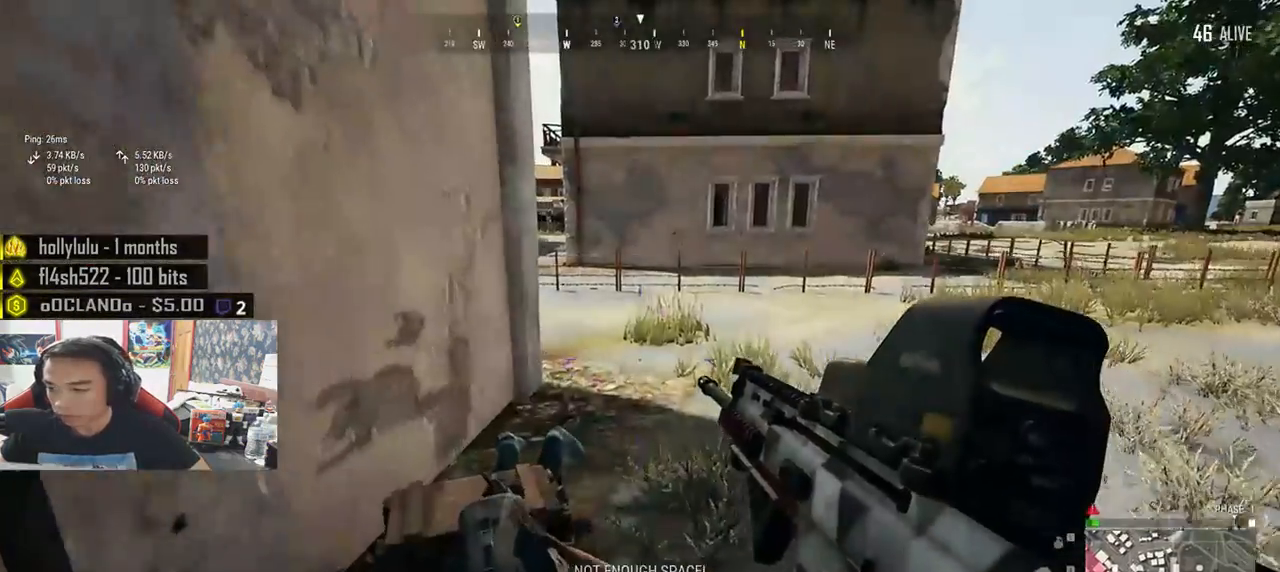
{"keys": [], "mouse": [], "events": [[67, "shift", "up"], [200, "tab", "down"], [283, "tab", "up"], [417, "w", "up"]]}